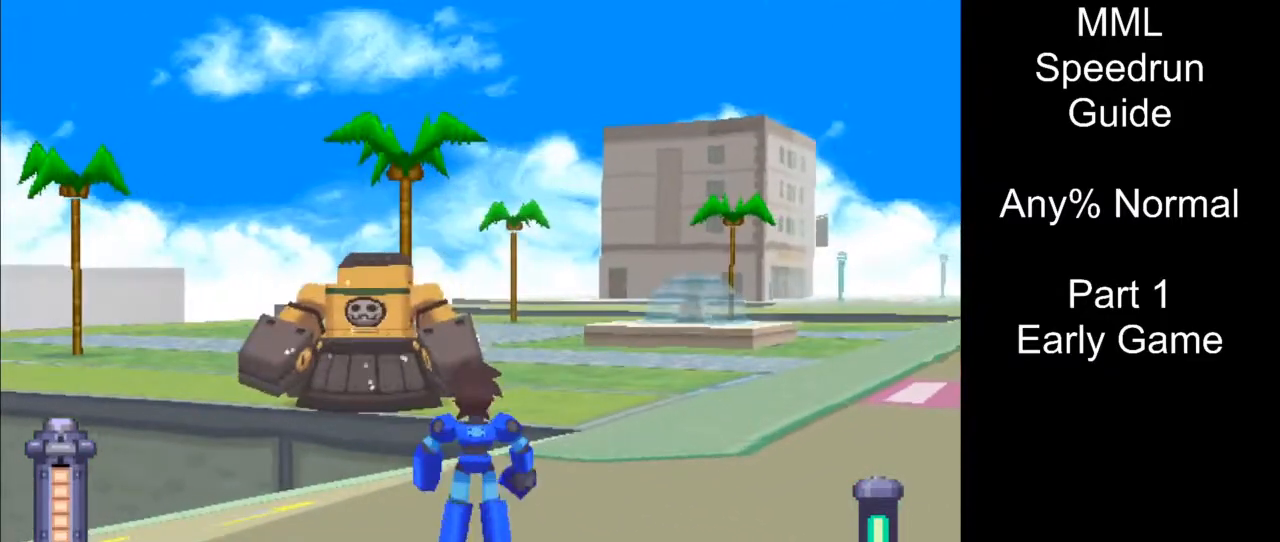
Gameplay with a controller (PlayStation layout); each line is a JSON object with the inputs held at the frame after it. "events" lists button and stick changes between this image and that frame as [ms after this image, input, new state], when the widget could be followed in between. Not read: L3 R3 START left_stick right_stick.
{"buttons": ["SQUARE"], "events": [[17, "L1", "down"], [233, "L1", "up"]]}
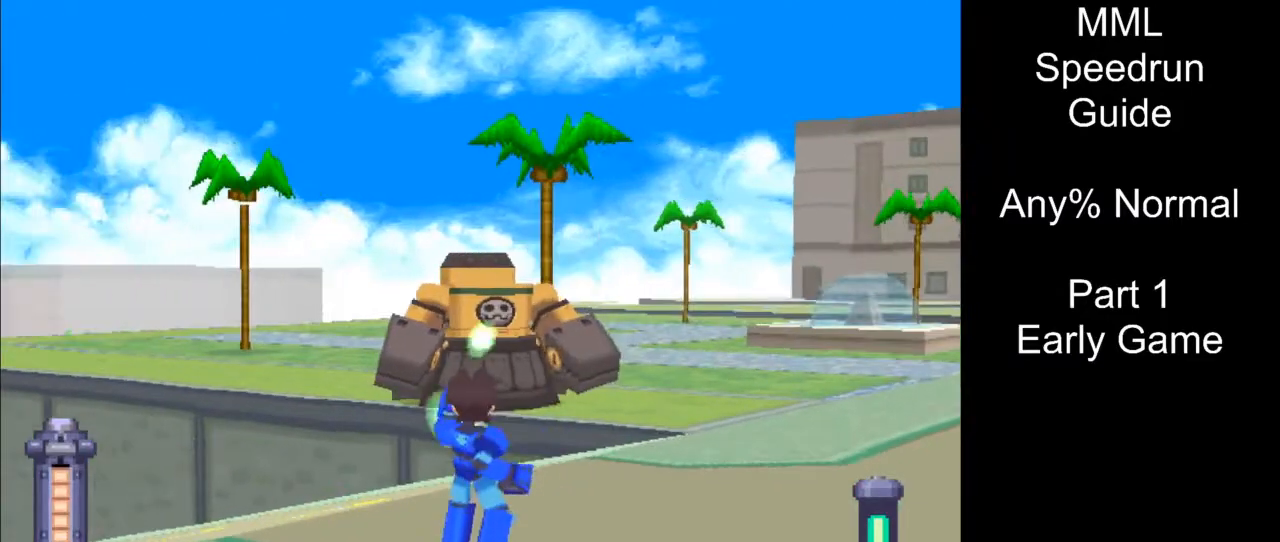
{"buttons": ["CIRCLE", "DPAD_RIGHT"], "events": [[217, "DPAD_RIGHT", "down"], [350, "SQUARE", "up"], [450, "CIRCLE", "down"]]}
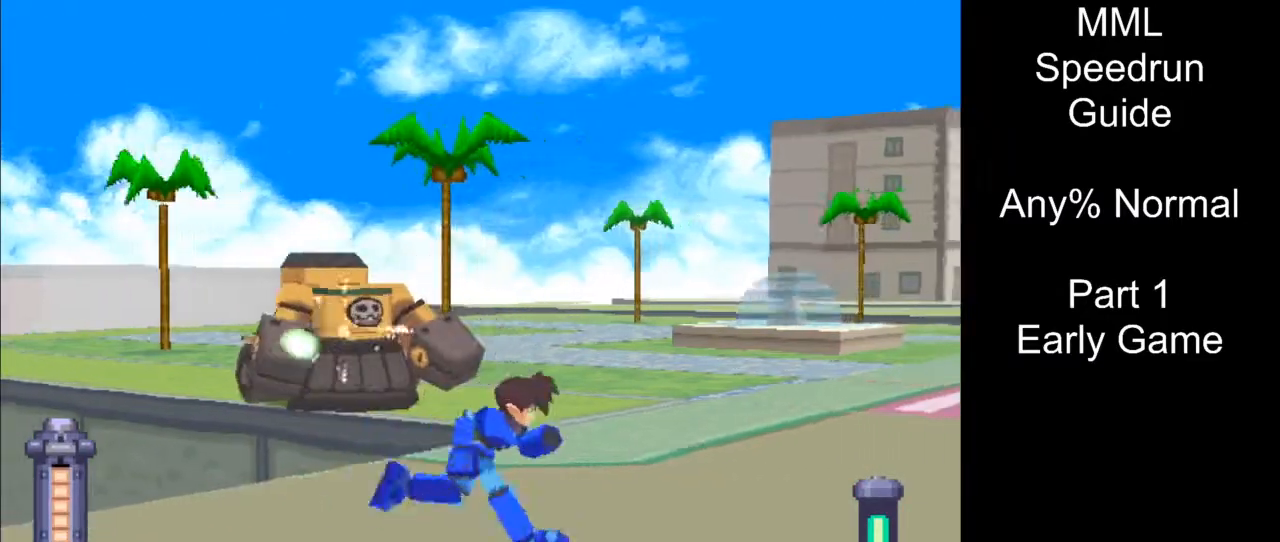
{"buttons": ["DPAD_UP", "DPAD_RIGHT"], "events": [[17, "DPAD_UP", "down"], [83, "CIRCLE", "up"], [83, "R1", "down"], [467, "R1", "up"]]}
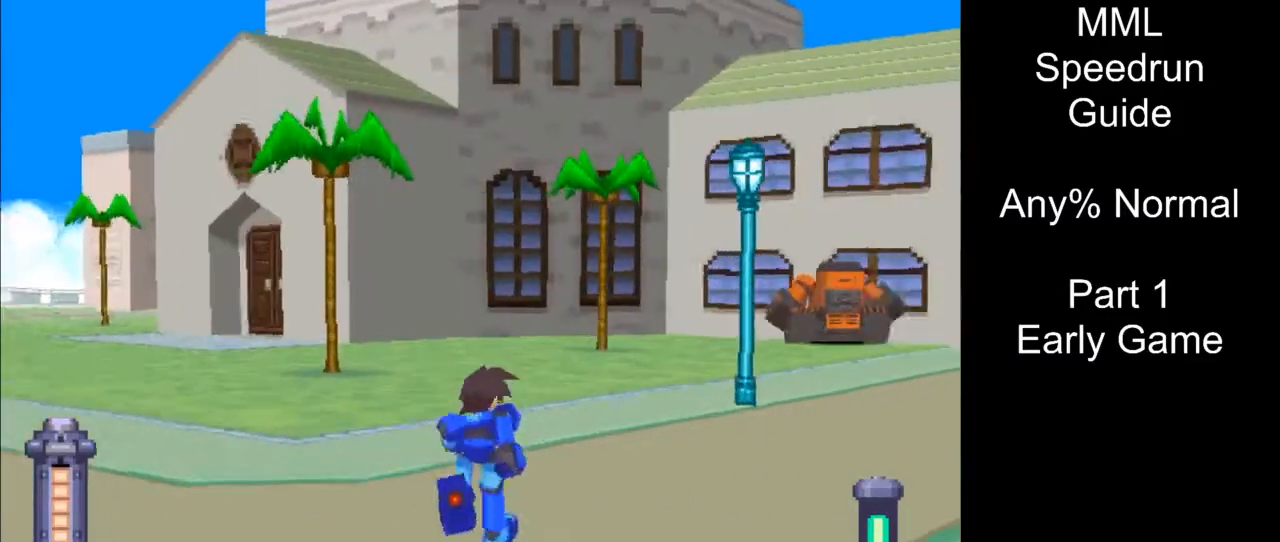
{"buttons": ["DPAD_UP", "DPAD_LEFT"], "events": [[167, "R1", "down"], [217, "DPAD_LEFT", "down"], [217, "DPAD_RIGHT", "up"], [467, "R1", "up"]]}
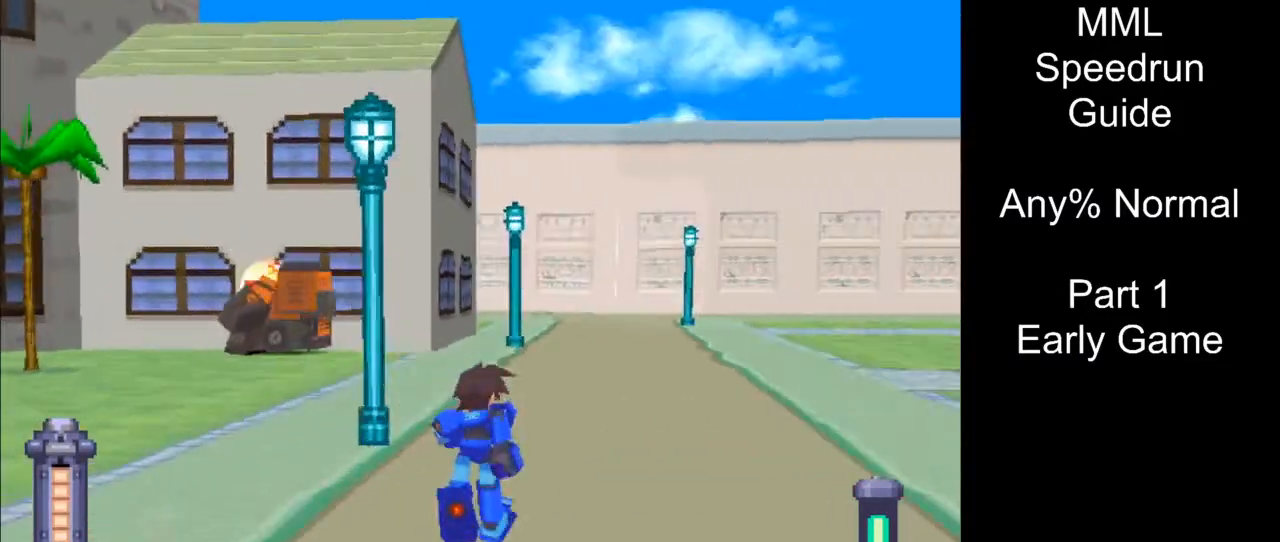
{"buttons": ["DPAD_UP", "DPAD_LEFT"], "events": []}
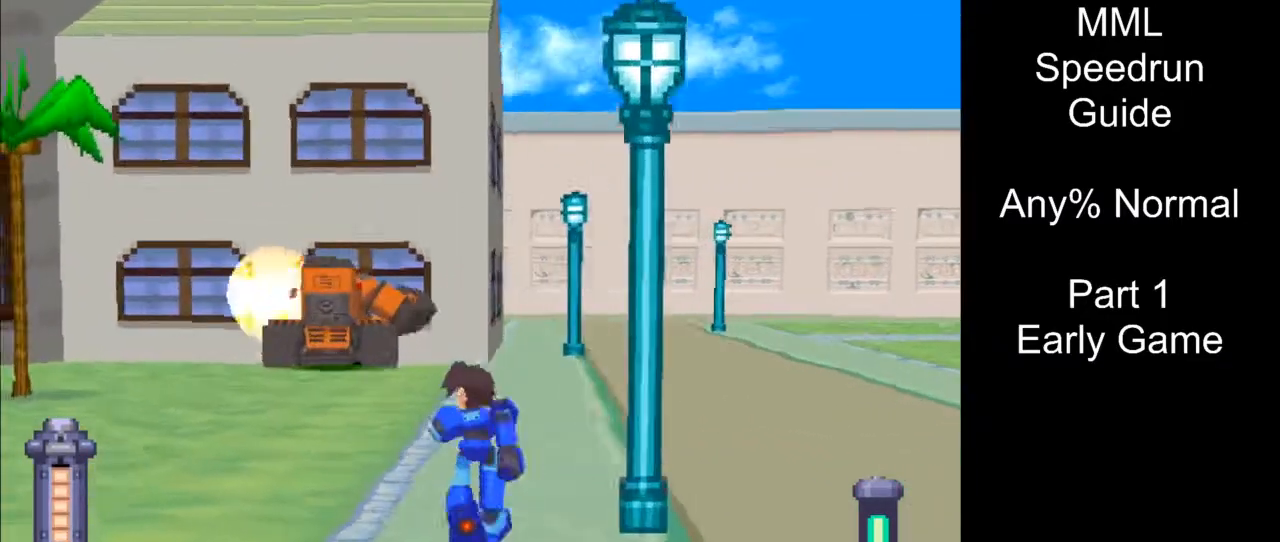
{"buttons": ["SQUARE", "R1", "DPAD_UP", "DPAD_LEFT"], "events": [[217, "SQUARE", "down"], [483, "R1", "down"]]}
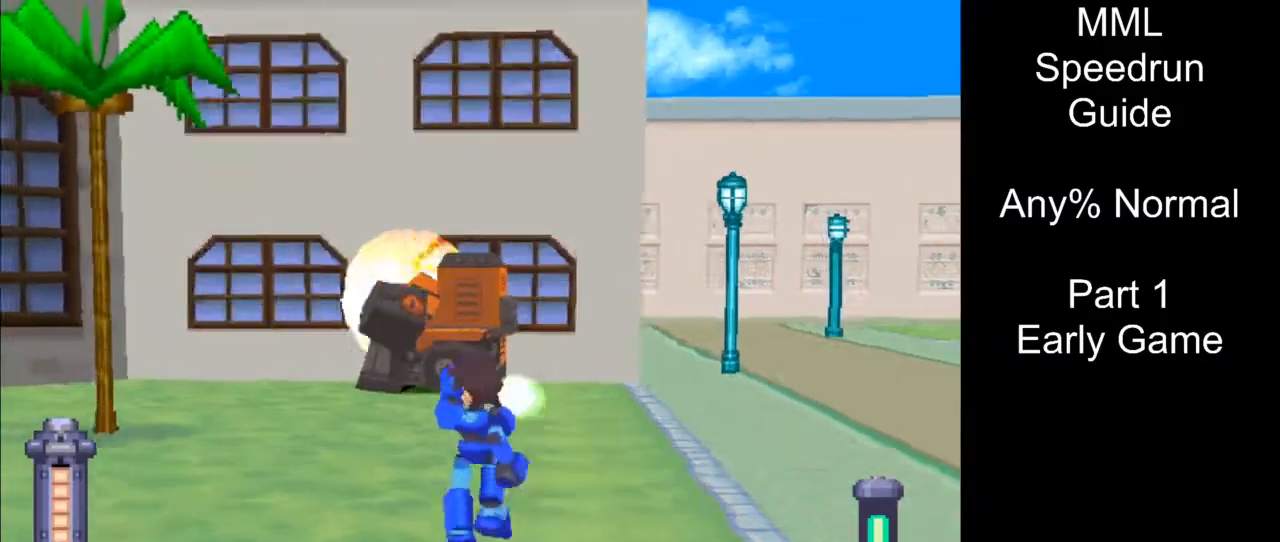
{"buttons": ["SQUARE", "R1", "DPAD_UP", "DPAD_LEFT"], "events": [[133, "R1", "up"], [383, "R1", "down"]]}
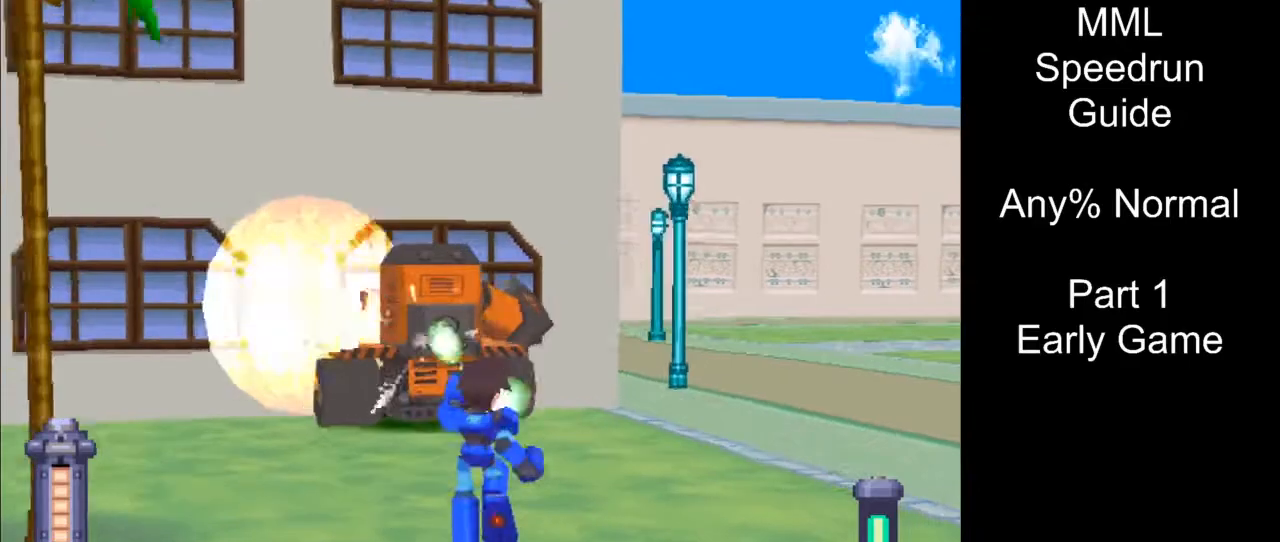
{"buttons": ["TRIANGLE", "DPAD_UP"], "events": [[83, "R1", "up"], [183, "SQUARE", "up"], [433, "TRIANGLE", "down"], [483, "DPAD_LEFT", "up"]]}
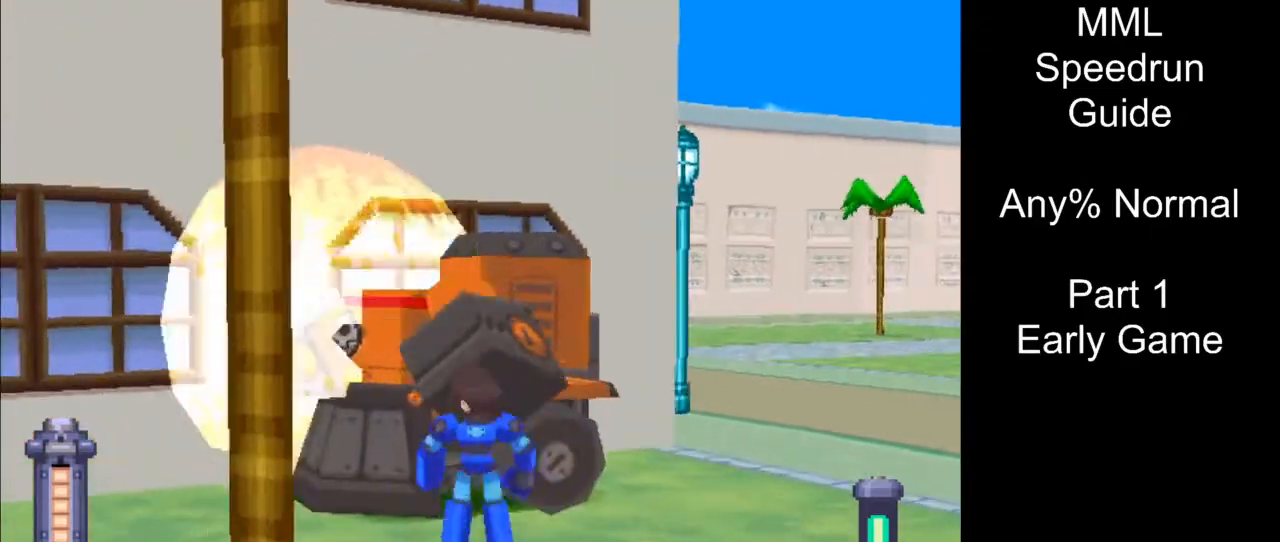
{"buttons": [], "events": [[17, "DPAD_UP", "up"], [250, "TRIANGLE", "up"]]}
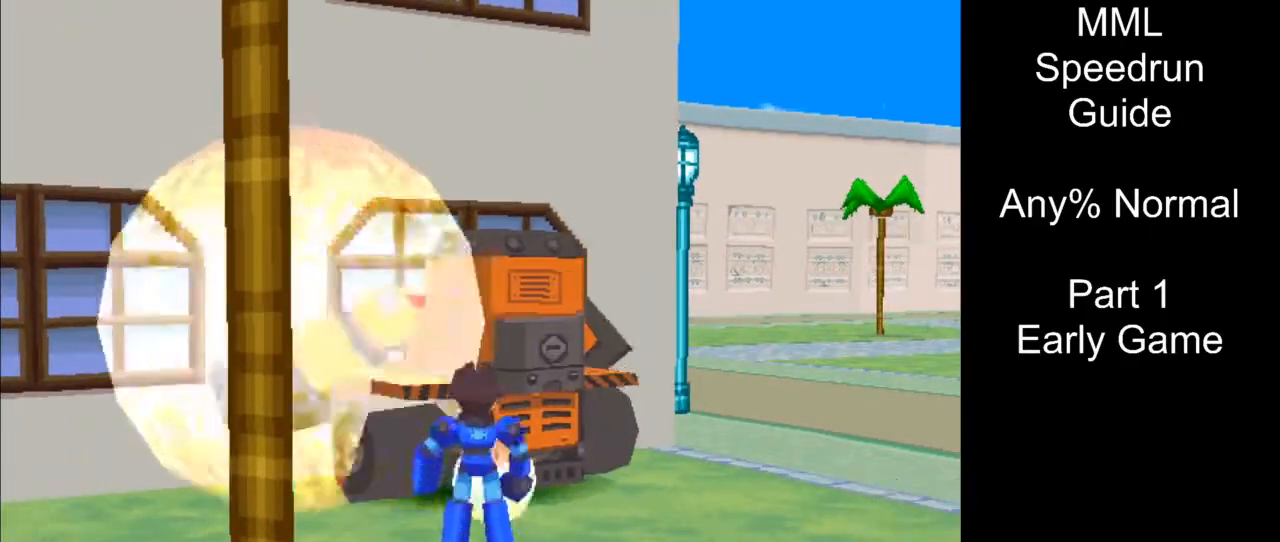
{"buttons": [], "events": []}
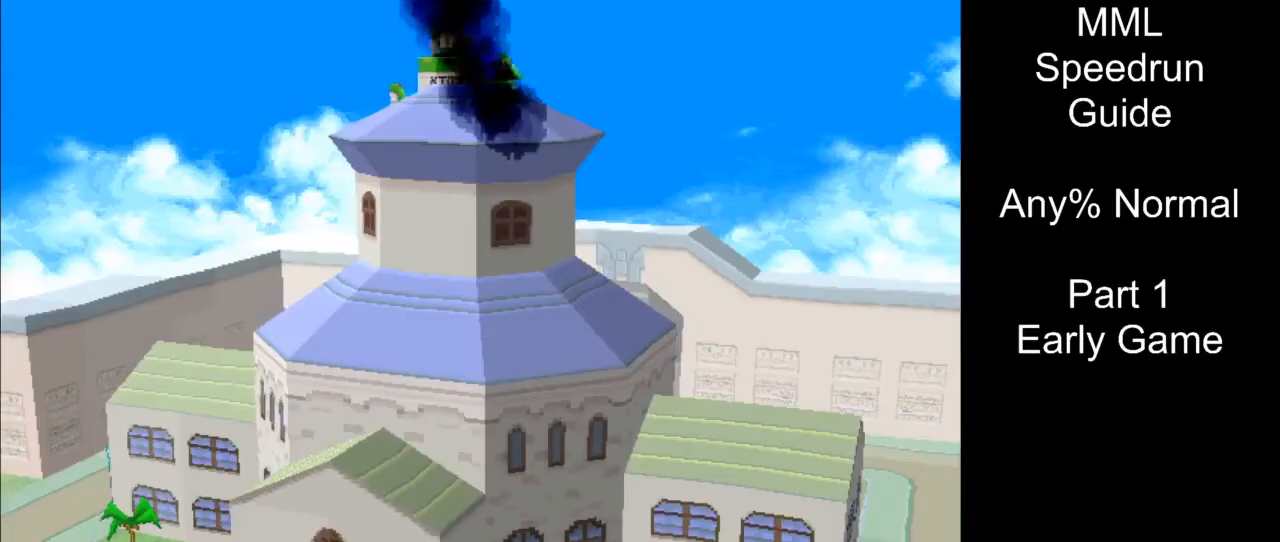
{"buttons": ["TRIANGLE"], "events": [[167, "TRIANGLE", "down"]]}
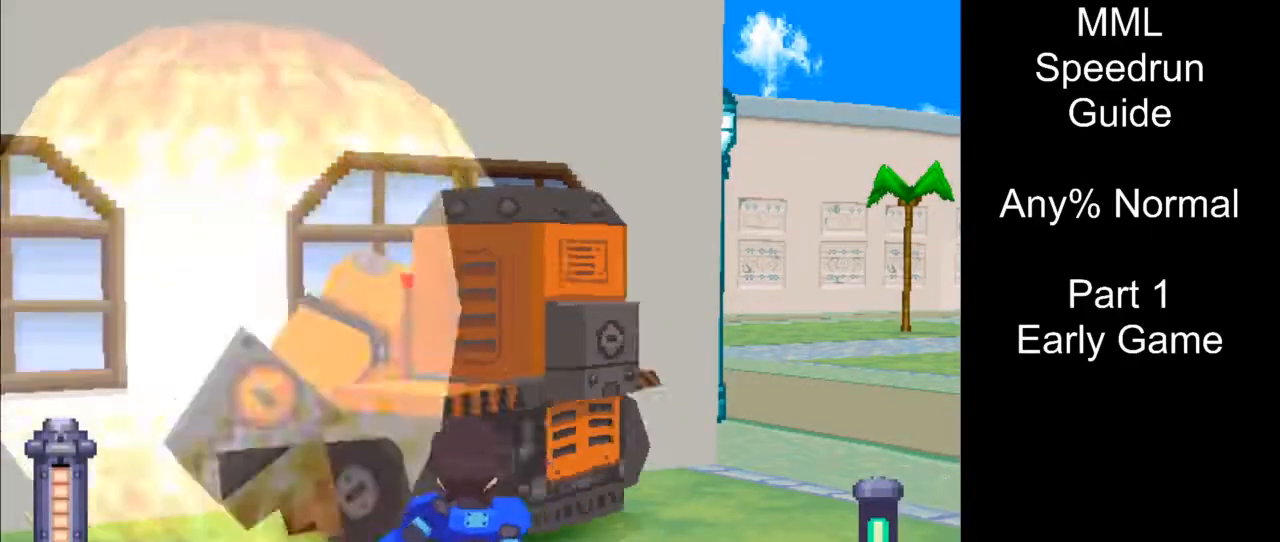
{"buttons": ["SQUARE", "DPAD_DOWN"], "events": [[33, "TRIANGLE", "up"], [117, "SQUARE", "down"], [450, "DPAD_DOWN", "down"]]}
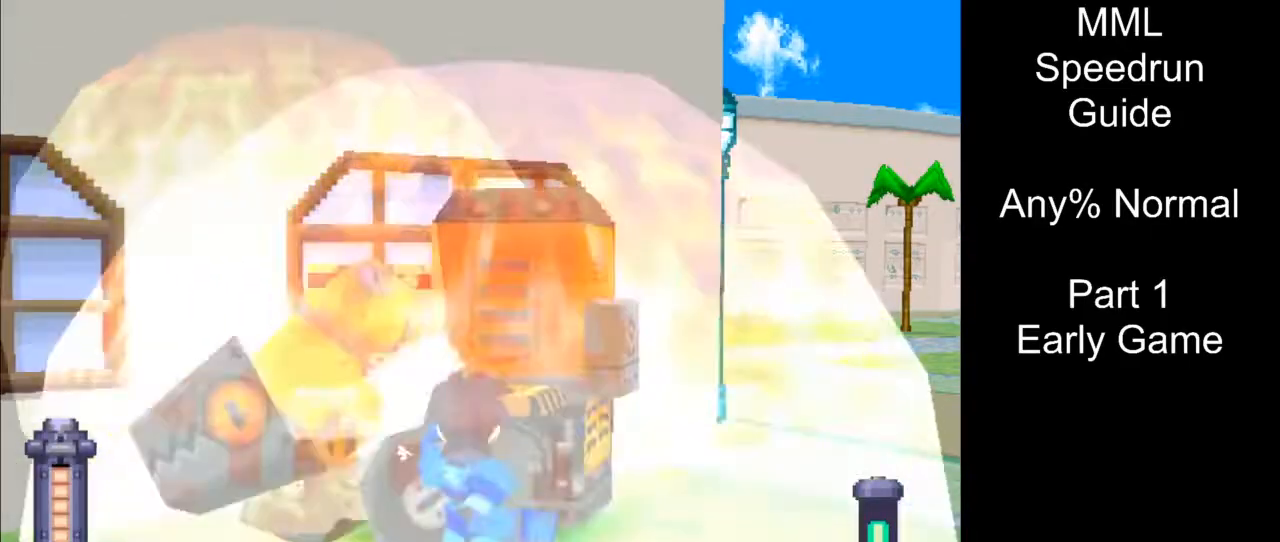
{"buttons": ["R1", "DPAD_UP"], "events": [[67, "SQUARE", "up"], [167, "CIRCLE", "down"], [250, "DPAD_RIGHT", "down"], [283, "DPAD_DOWN", "up"], [300, "DPAD_UP", "down"], [317, "CIRCLE", "up"], [383, "R1", "down"], [450, "DPAD_RIGHT", "up"]]}
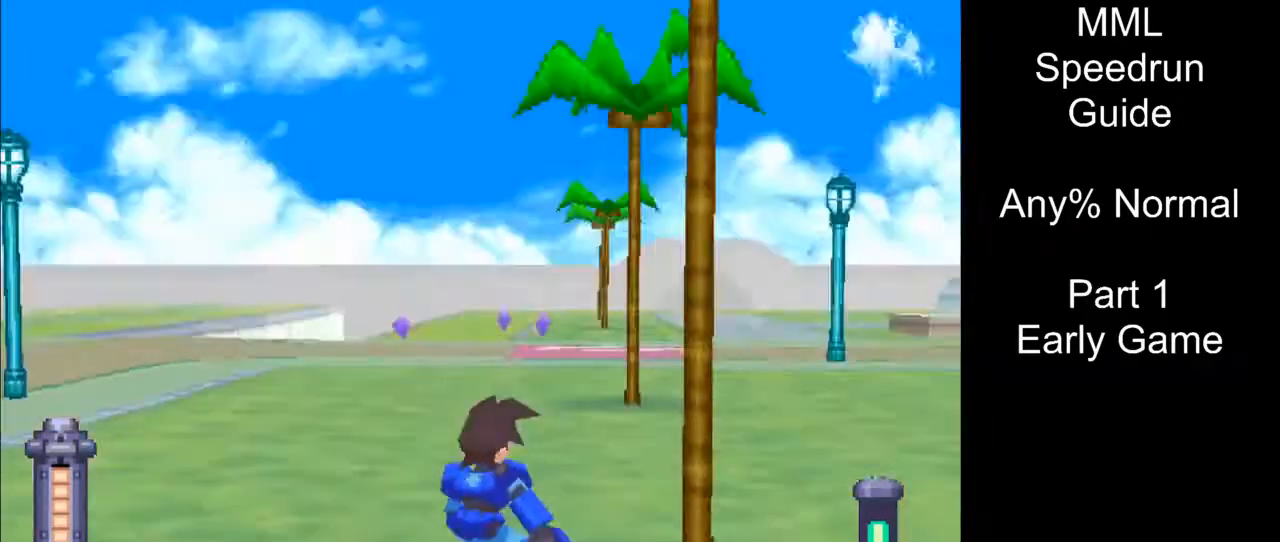
{"buttons": ["R1", "DPAD_UP", "DPAD_LEFT"], "events": [[117, "DPAD_LEFT", "down"]]}
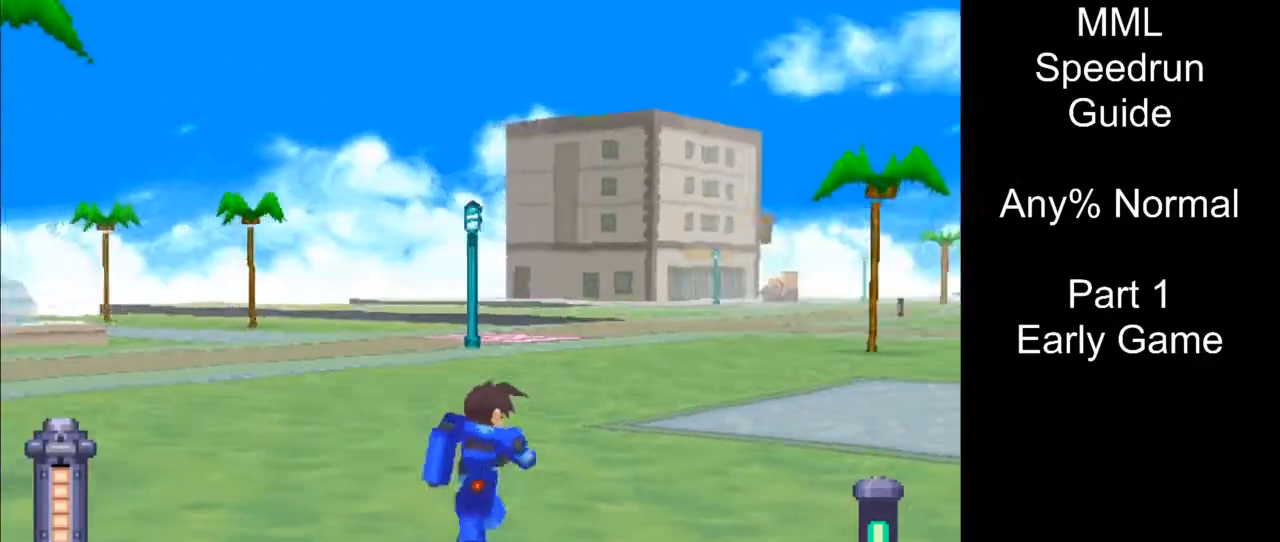
{"buttons": ["DPAD_UP", "DPAD_LEFT"], "events": [[200, "R1", "up"]]}
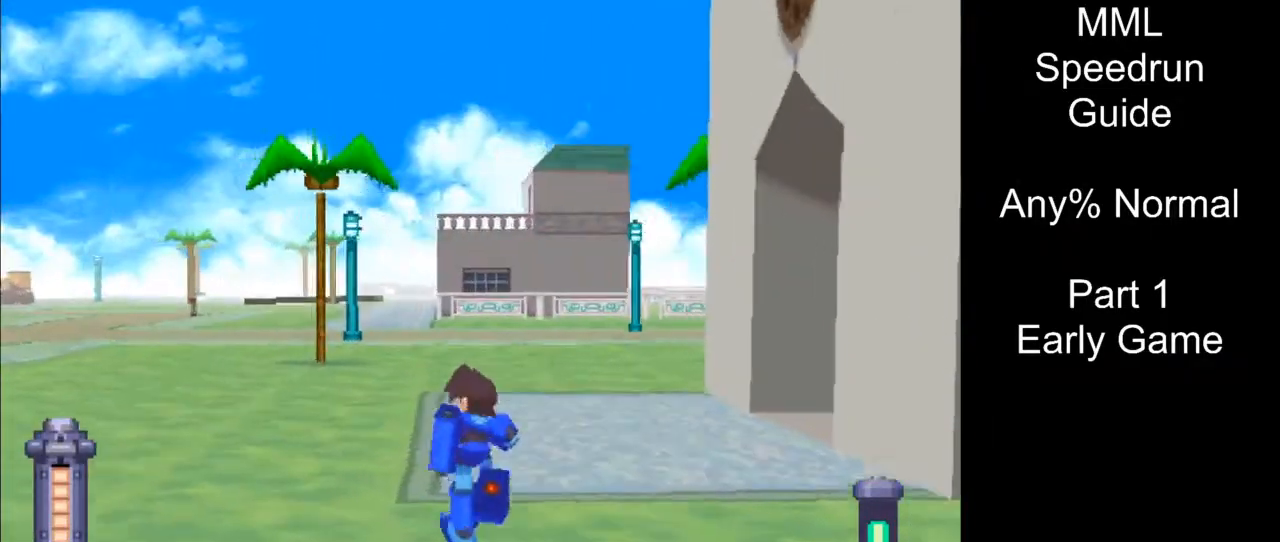
{"buttons": ["DPAD_UP", "DPAD_LEFT"], "events": []}
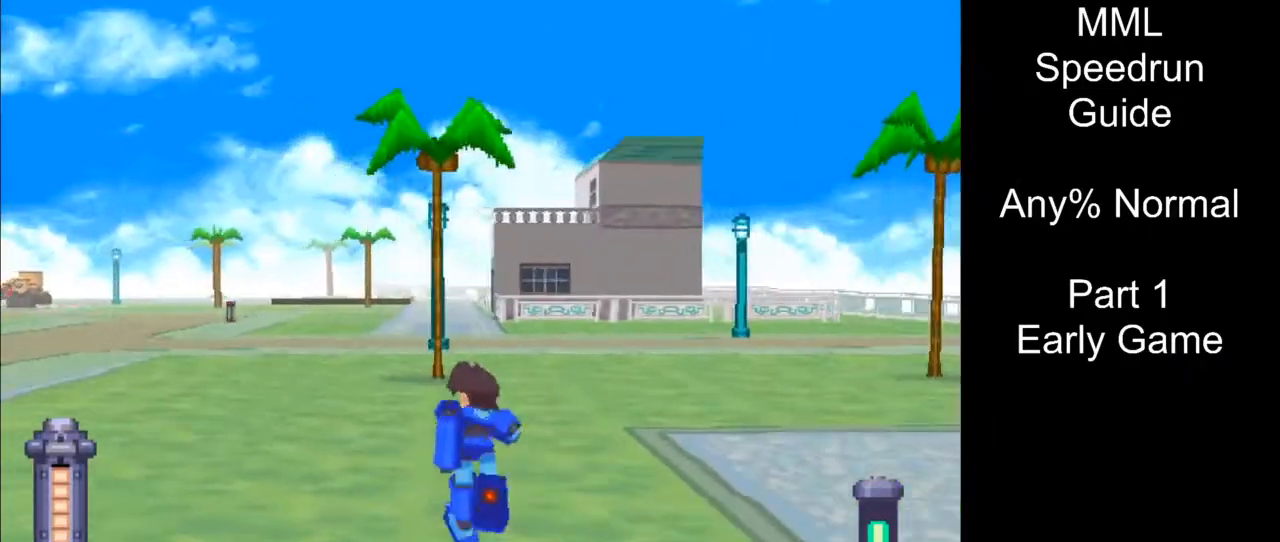
{"buttons": ["DPAD_UP", "DPAD_LEFT"], "events": []}
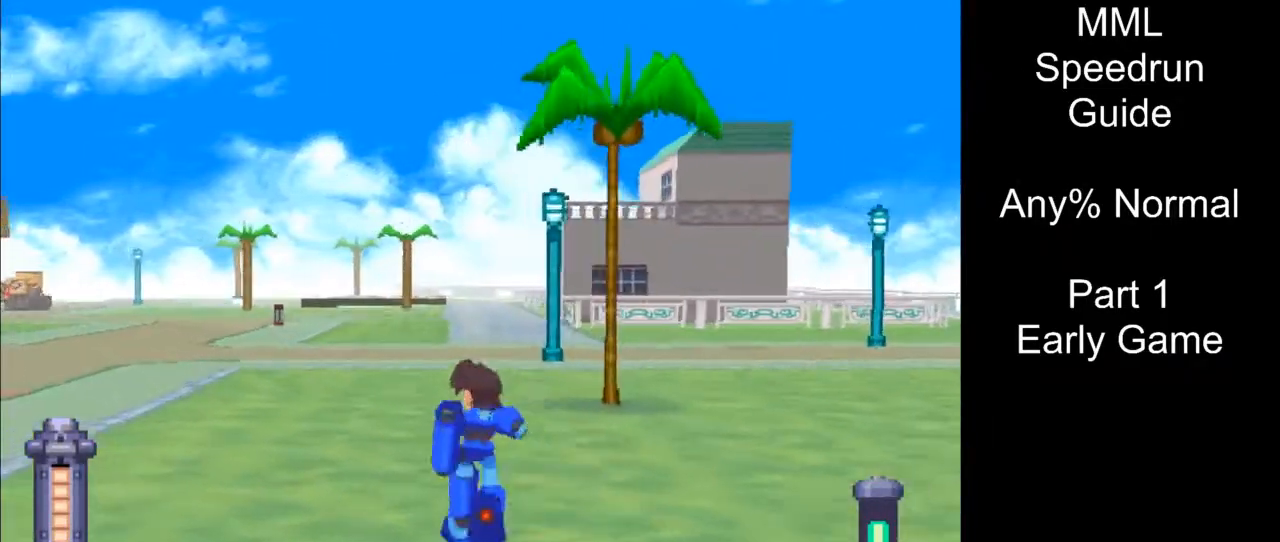
{"buttons": ["DPAD_UP", "DPAD_LEFT"], "events": []}
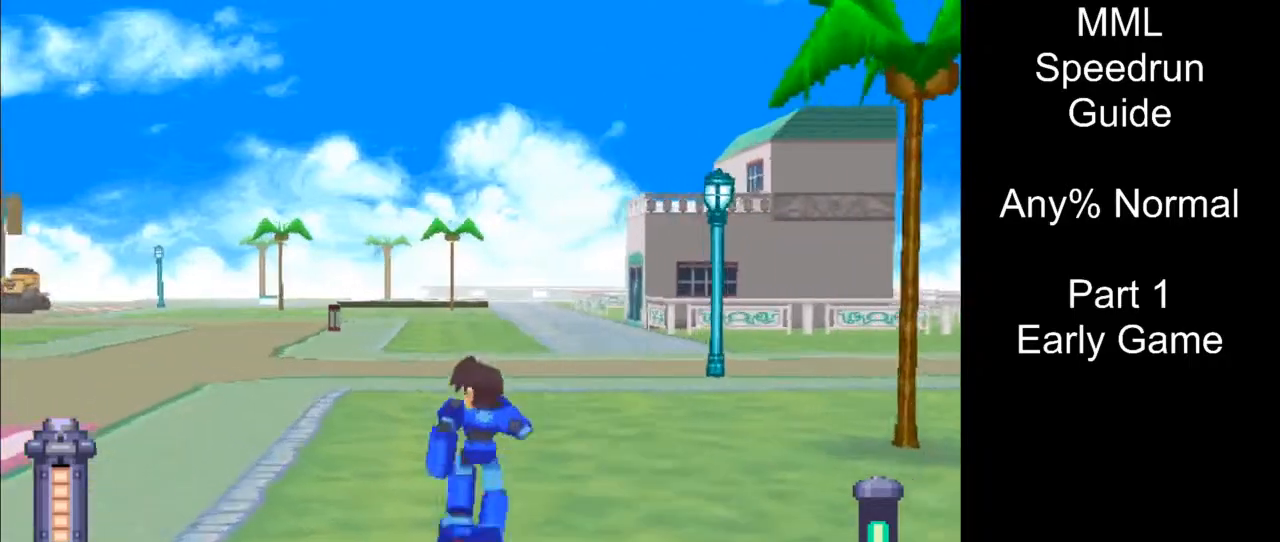
{"buttons": ["DPAD_UP", "DPAD_LEFT"], "events": []}
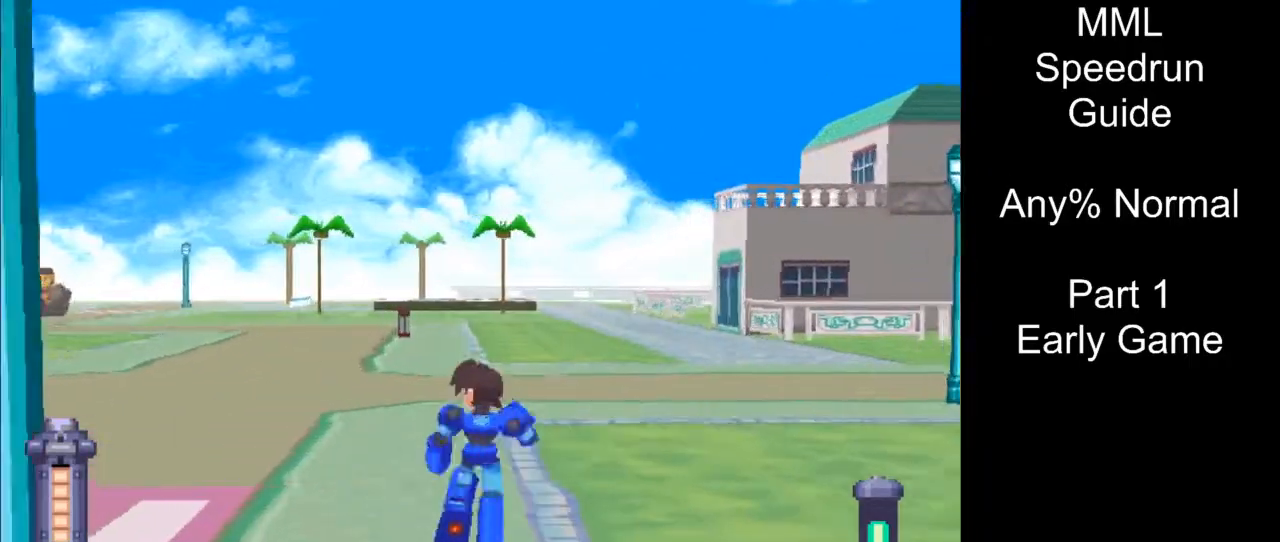
{"buttons": ["DPAD_UP", "DPAD_RIGHT"], "events": [[17, "L1", "down"], [233, "DPAD_LEFT", "up"], [250, "DPAD_RIGHT", "down"], [483, "L1", "up"]]}
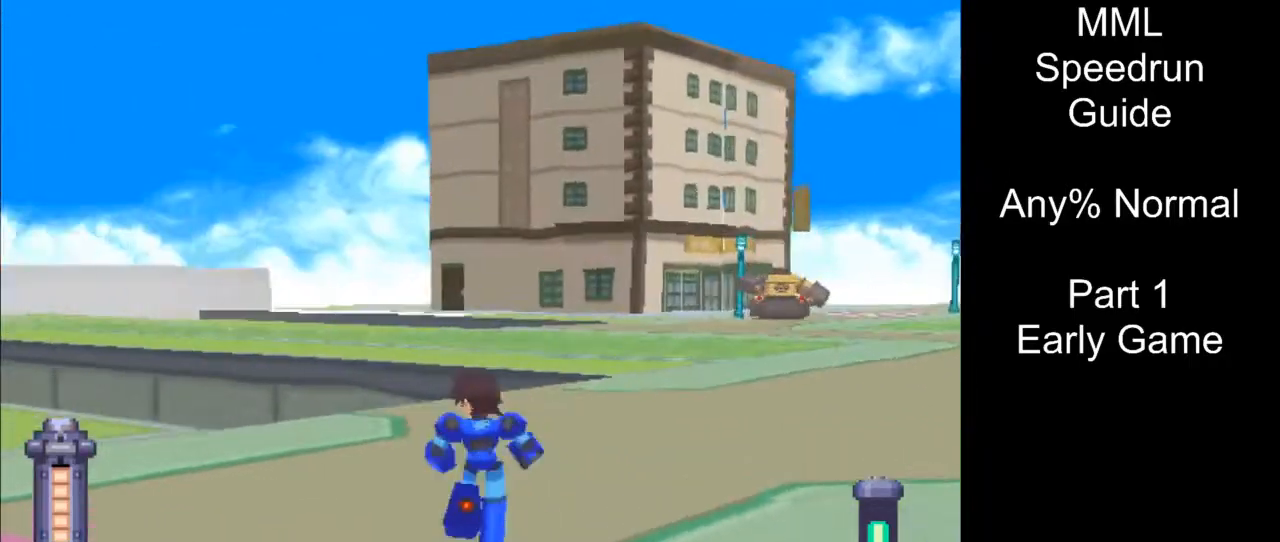
{"buttons": ["DPAD_UP", "DPAD_RIGHT"], "events": []}
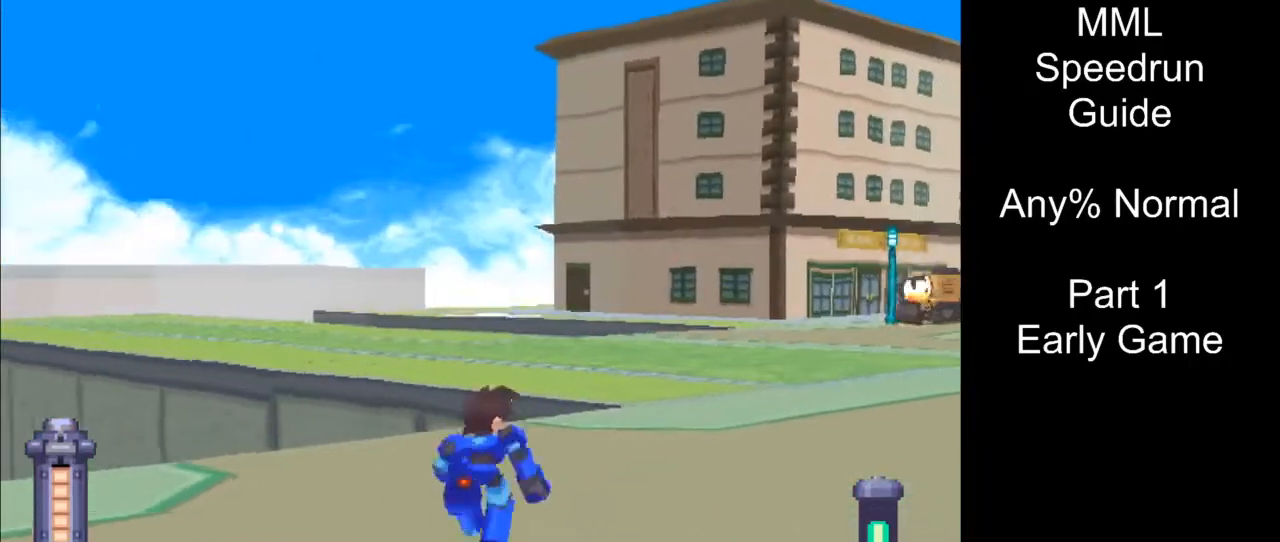
{"buttons": ["DPAD_UP", "DPAD_RIGHT"], "events": []}
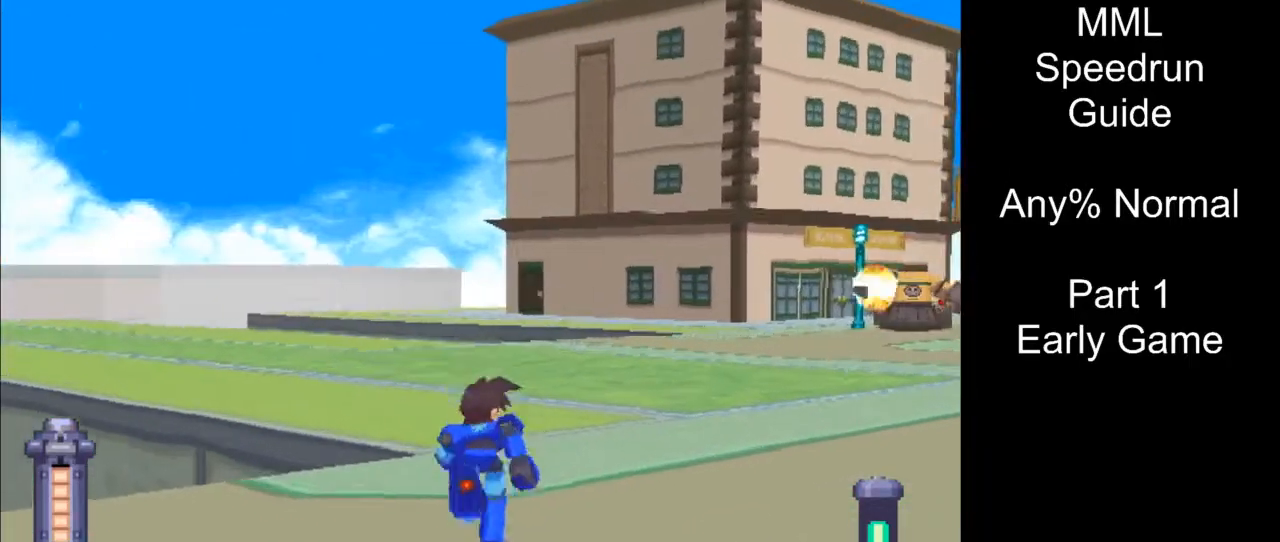
{"buttons": ["DPAD_UP", "DPAD_RIGHT"], "events": []}
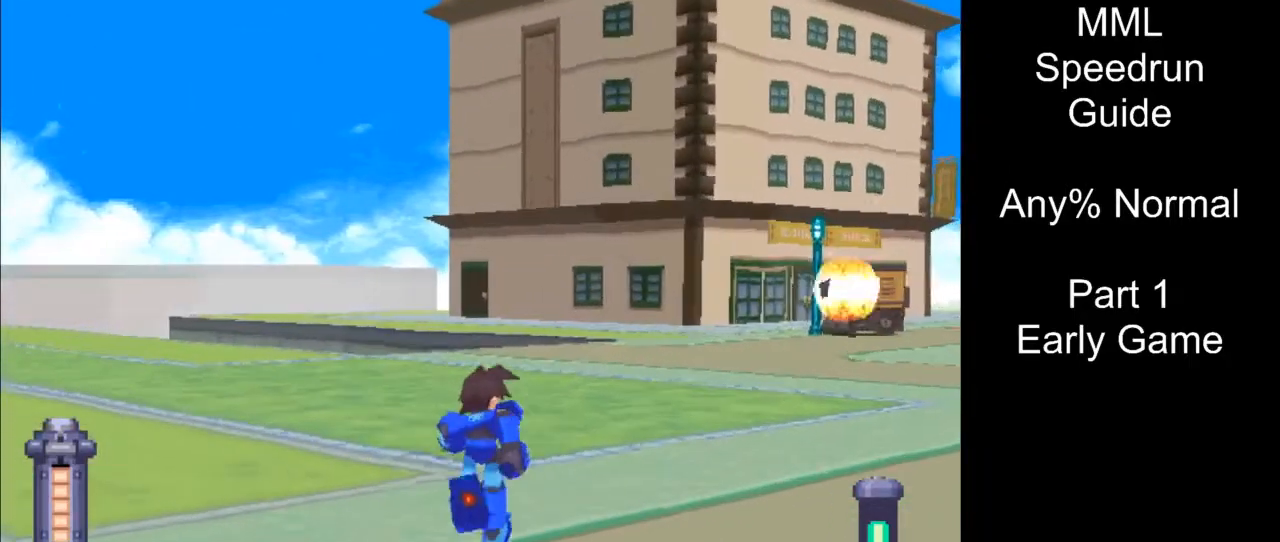
{"buttons": ["DPAD_UP", "DPAD_RIGHT"], "events": []}
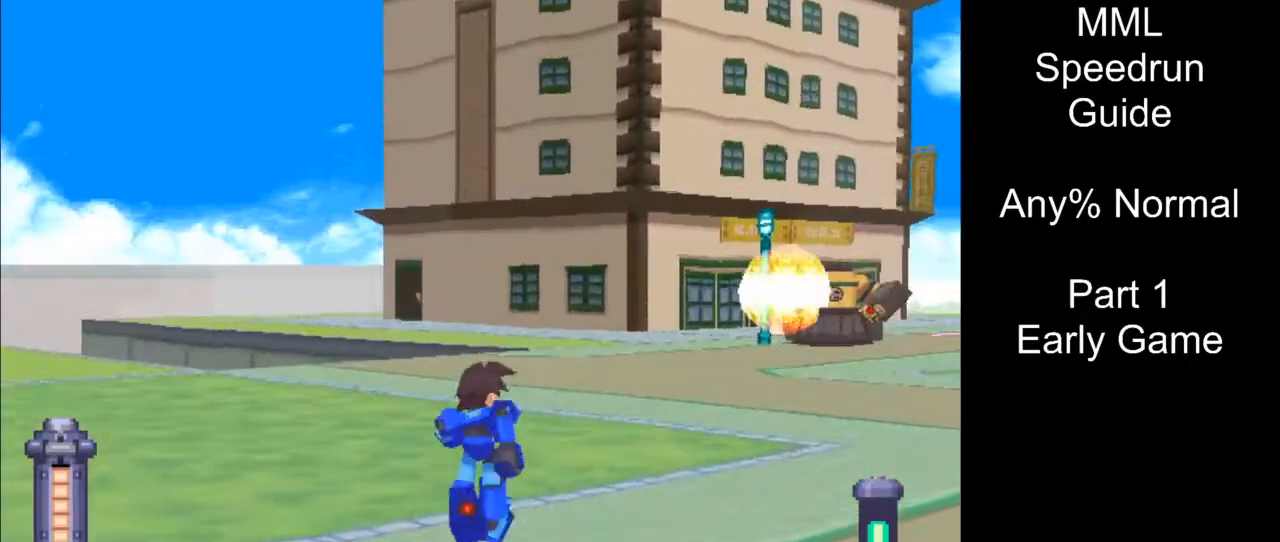
{"buttons": ["DPAD_UP", "DPAD_RIGHT"], "events": [[350, "R1", "down"], [433, "R1", "up"]]}
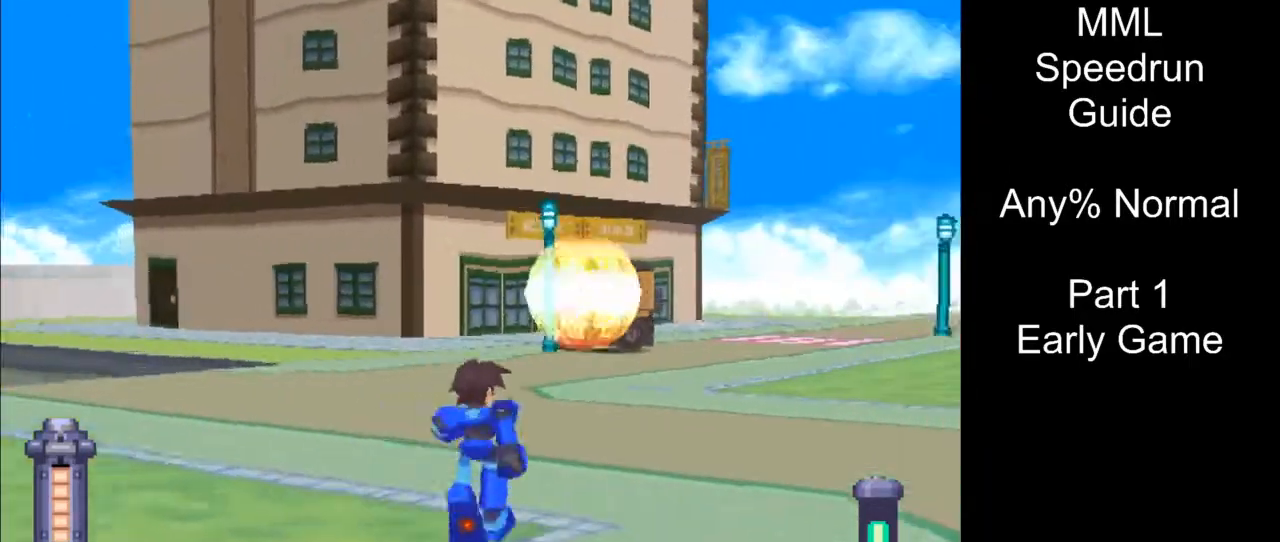
{"buttons": ["DPAD_UP", "DPAD_RIGHT"], "events": [[333, "L1", "down"], [433, "L1", "up"]]}
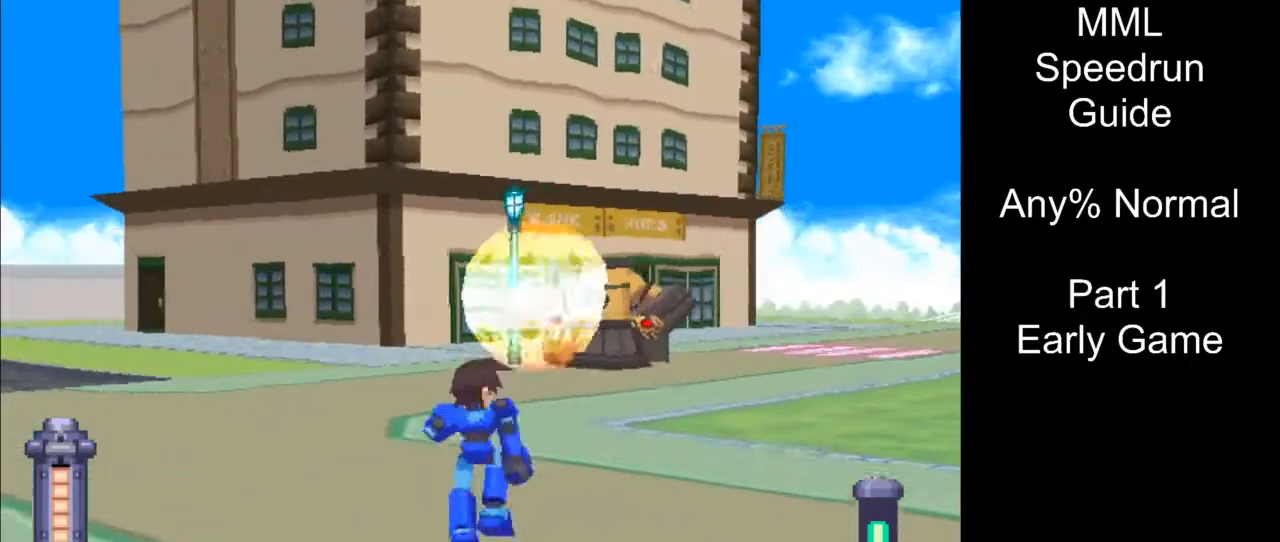
{"buttons": ["SQUARE", "DPAD_UP"], "events": [[317, "SQUARE", "down"], [383, "DPAD_RIGHT", "up"]]}
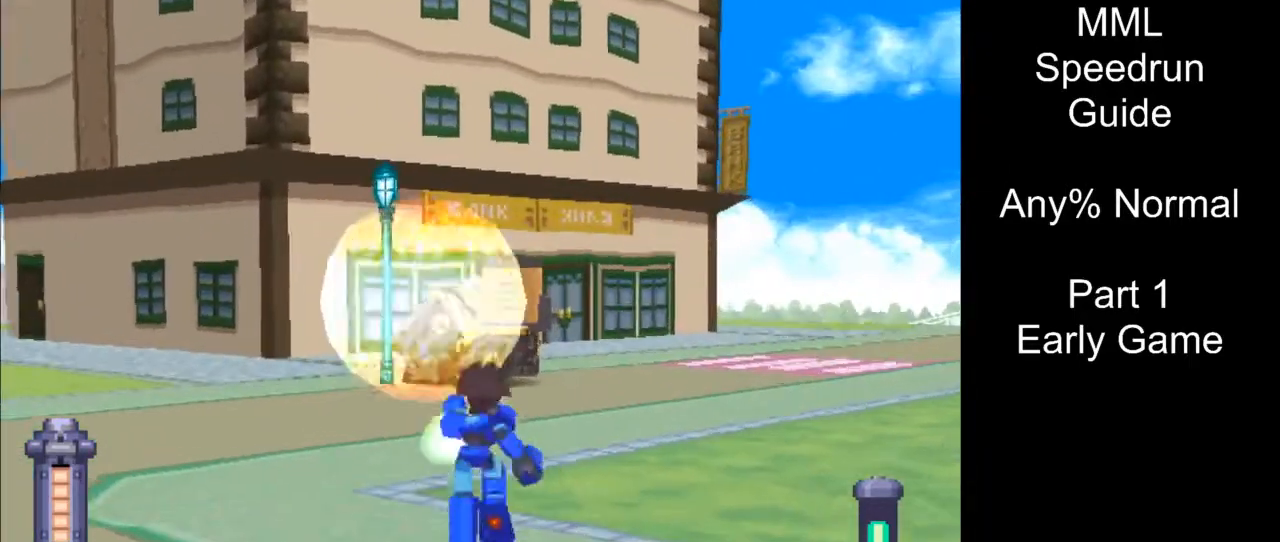
{"buttons": ["SQUARE", "DPAD_UP"], "events": []}
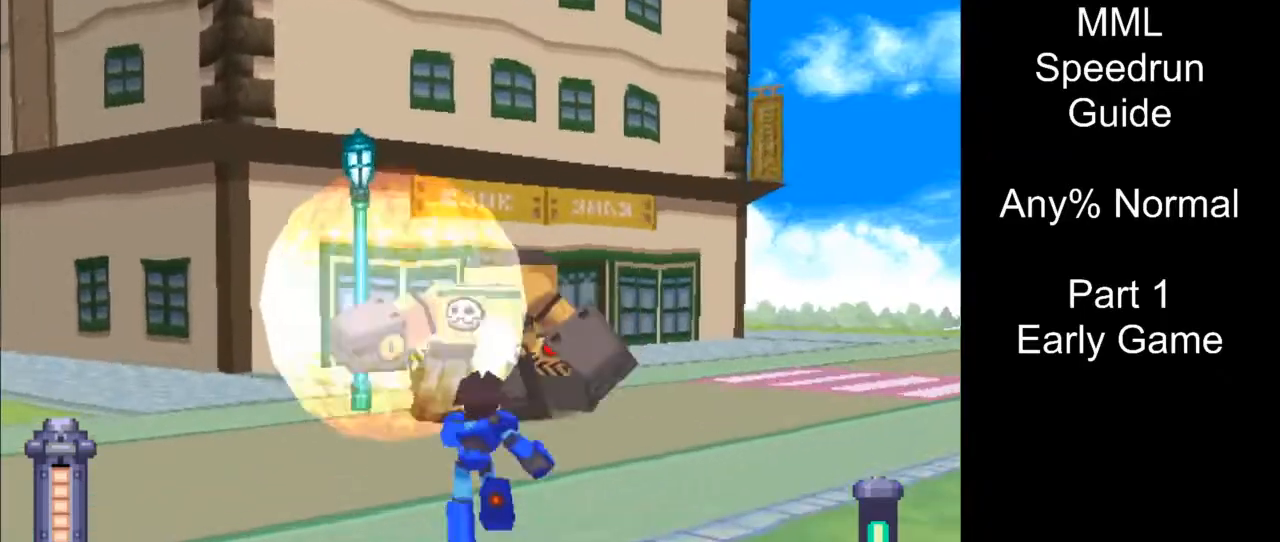
{"buttons": ["DPAD_UP", "DPAD_RIGHT"], "events": [[283, "DPAD_RIGHT", "down"], [383, "SQUARE", "up"]]}
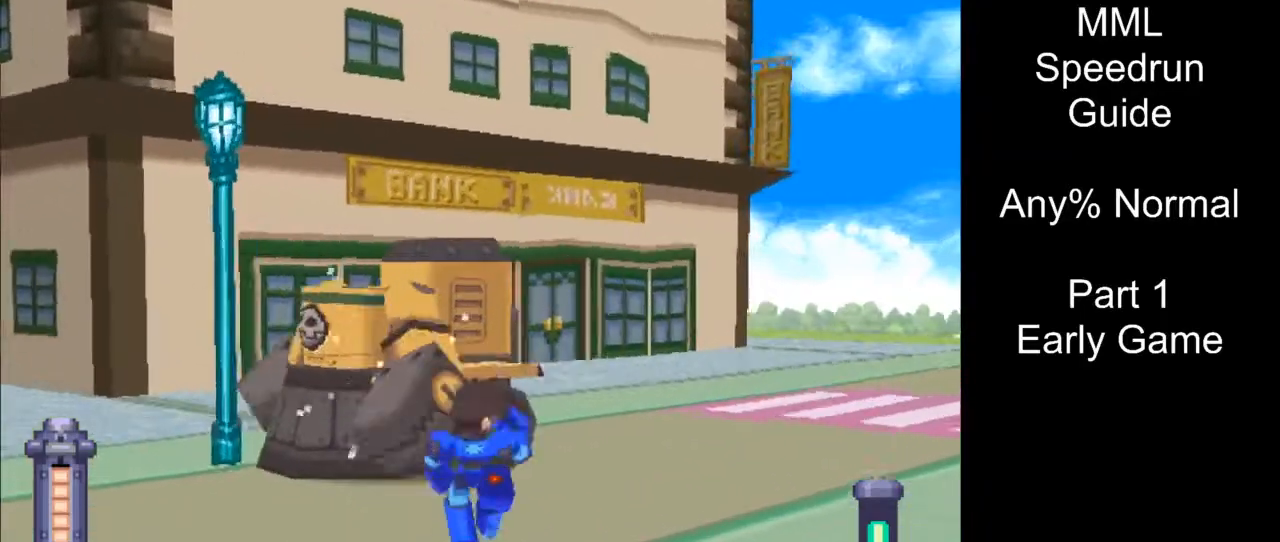
{"buttons": ["TRIANGLE"], "events": [[217, "DPAD_RIGHT", "up"], [233, "TRIANGLE", "down"], [317, "DPAD_UP", "up"]]}